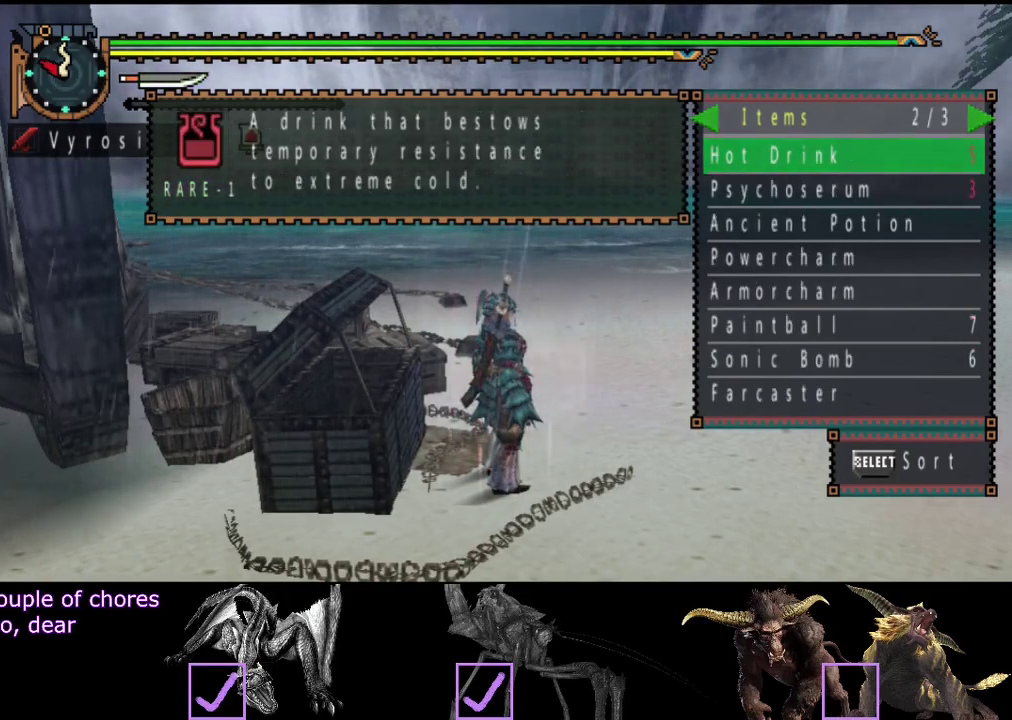
Gameplay with a controller (PlayStation layout); each line is a JSON object with the inputs held at the frame after it. Not read: L3 R3.
{"buttons": ["DPAD_LEFT"], "left_stick": "center", "right_stick": "center"}
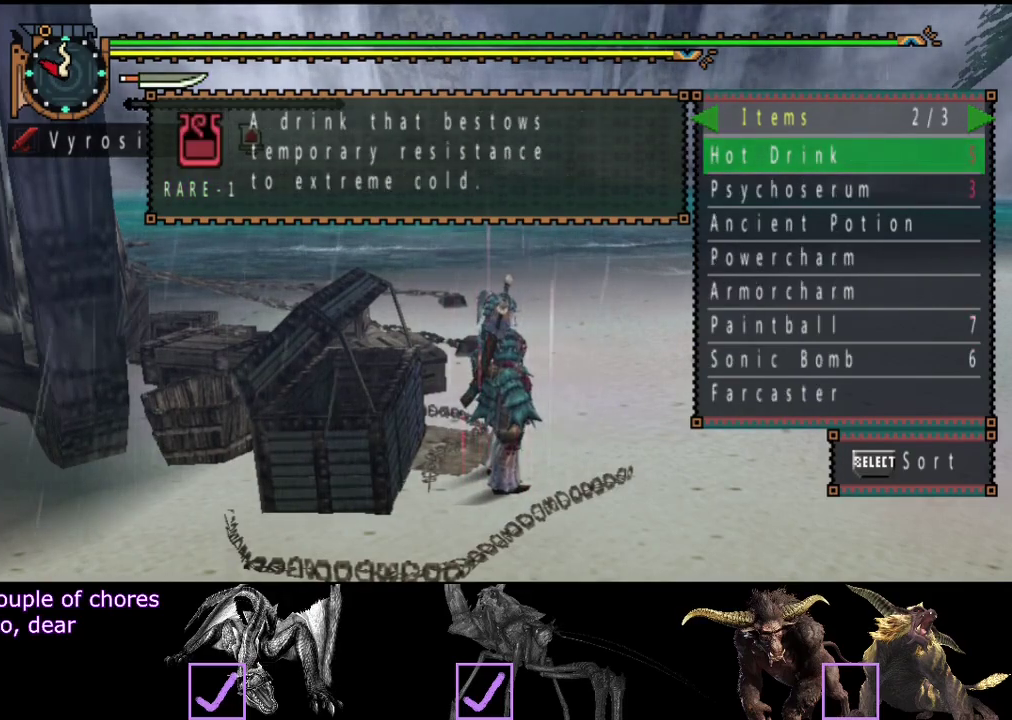
{"buttons": [], "left_stick": "center", "right_stick": "center"}
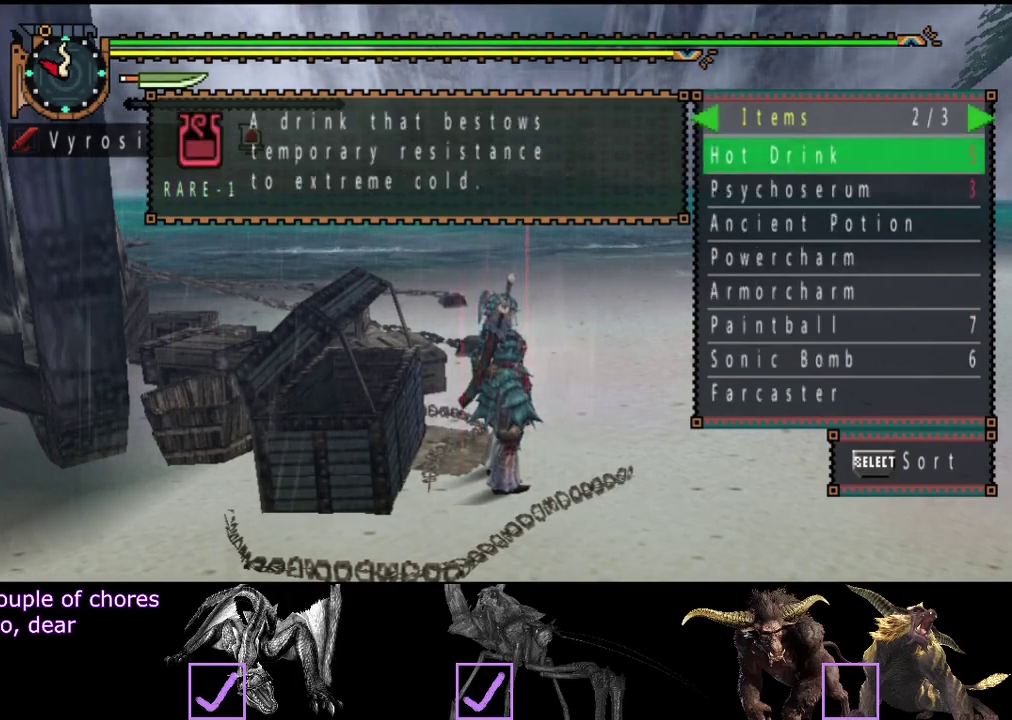
{"buttons": [], "left_stick": "center", "right_stick": "center"}
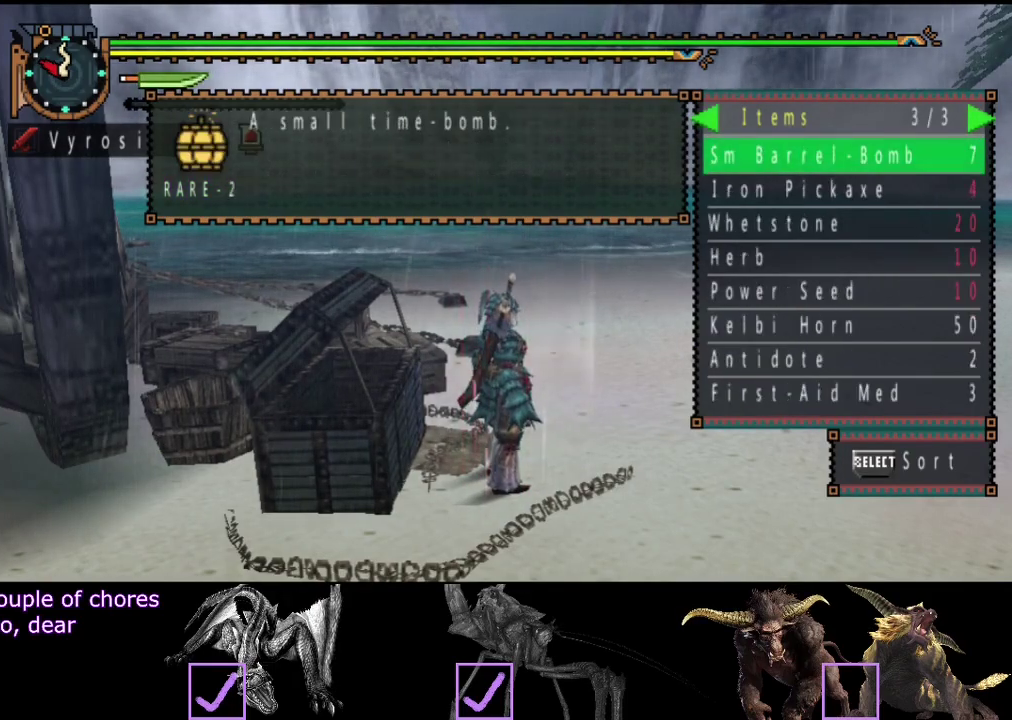
{"buttons": [], "left_stick": "center", "right_stick": "center"}
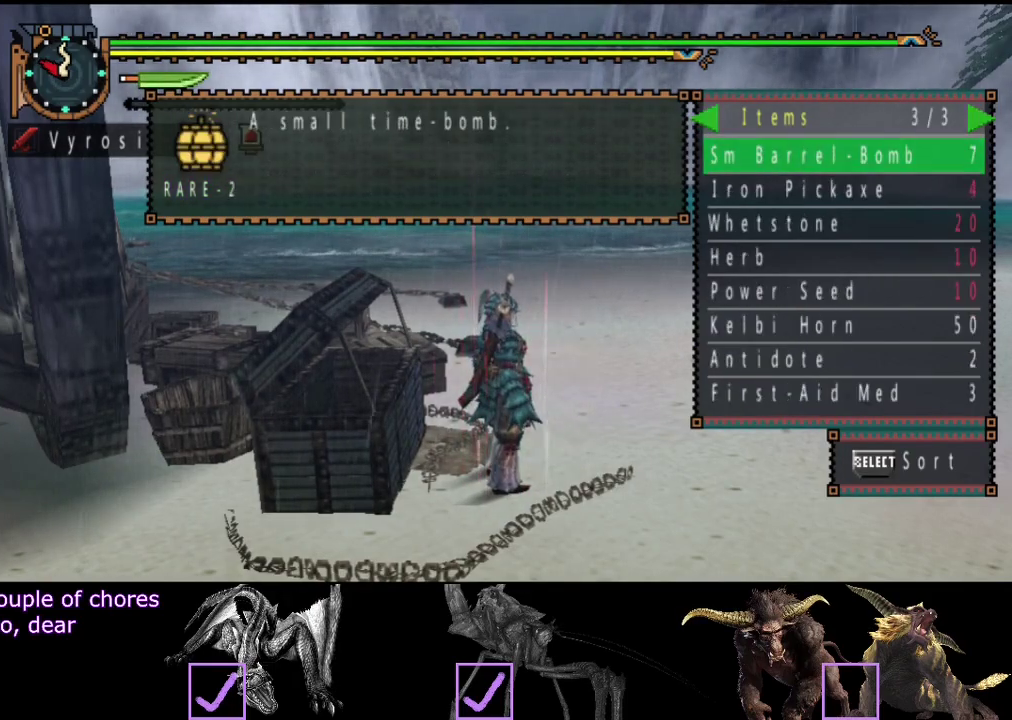
{"buttons": [], "left_stick": "center", "right_stick": "center"}
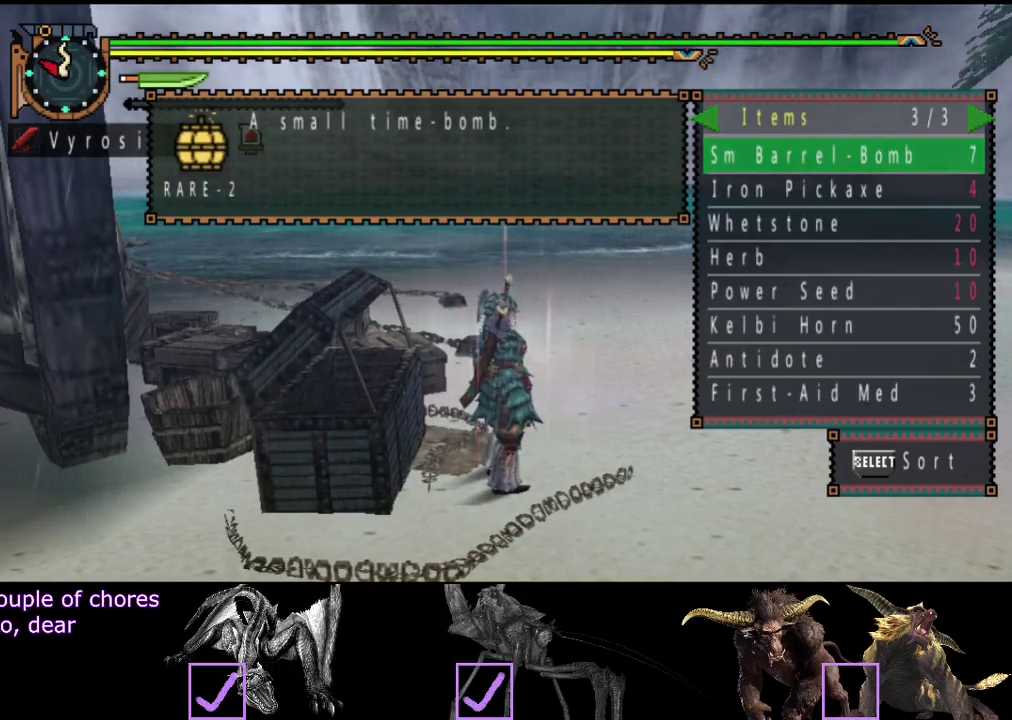
{"buttons": [], "left_stick": "center", "right_stick": "center"}
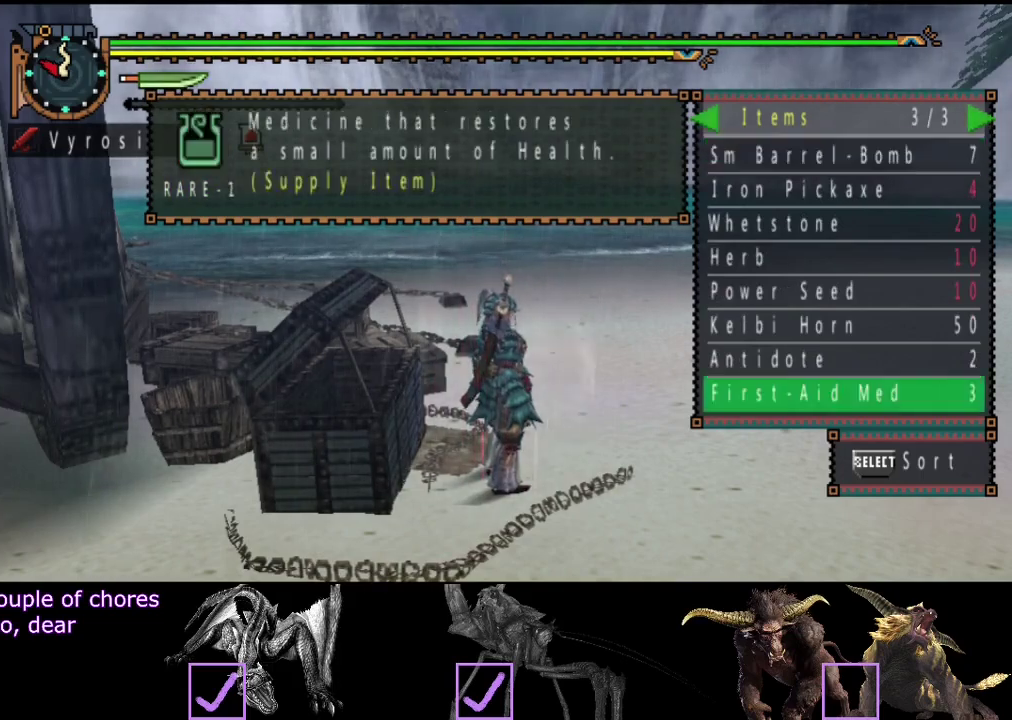
{"buttons": [], "left_stick": "center", "right_stick": "center"}
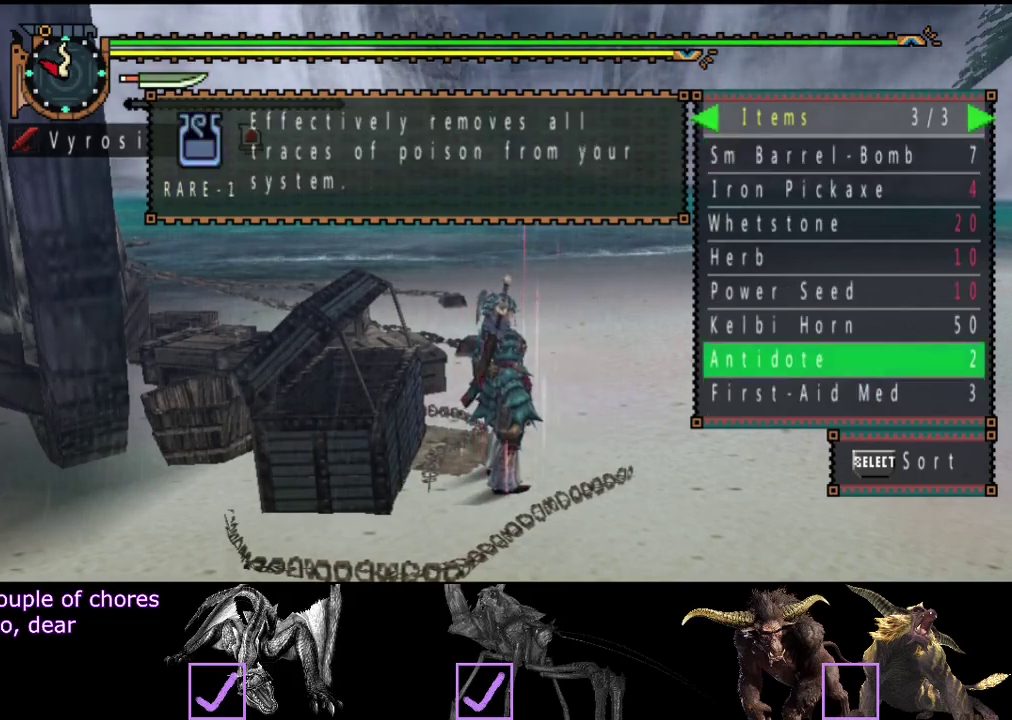
{"buttons": ["DPAD_UP"], "left_stick": "center", "right_stick": "center"}
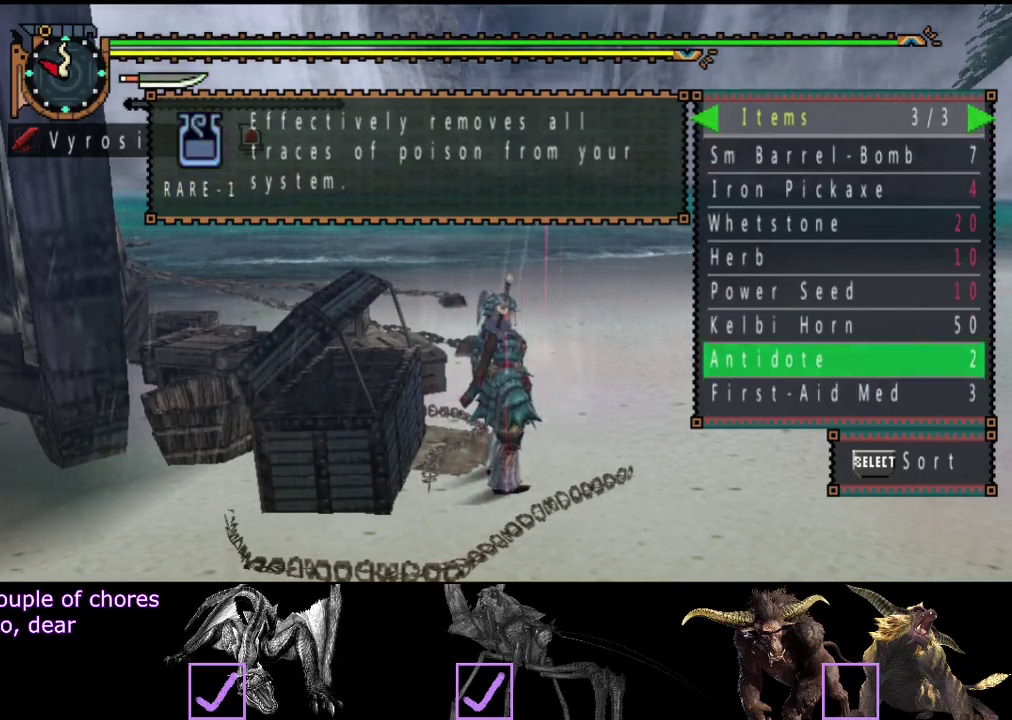
{"buttons": [], "left_stick": "center", "right_stick": "center"}
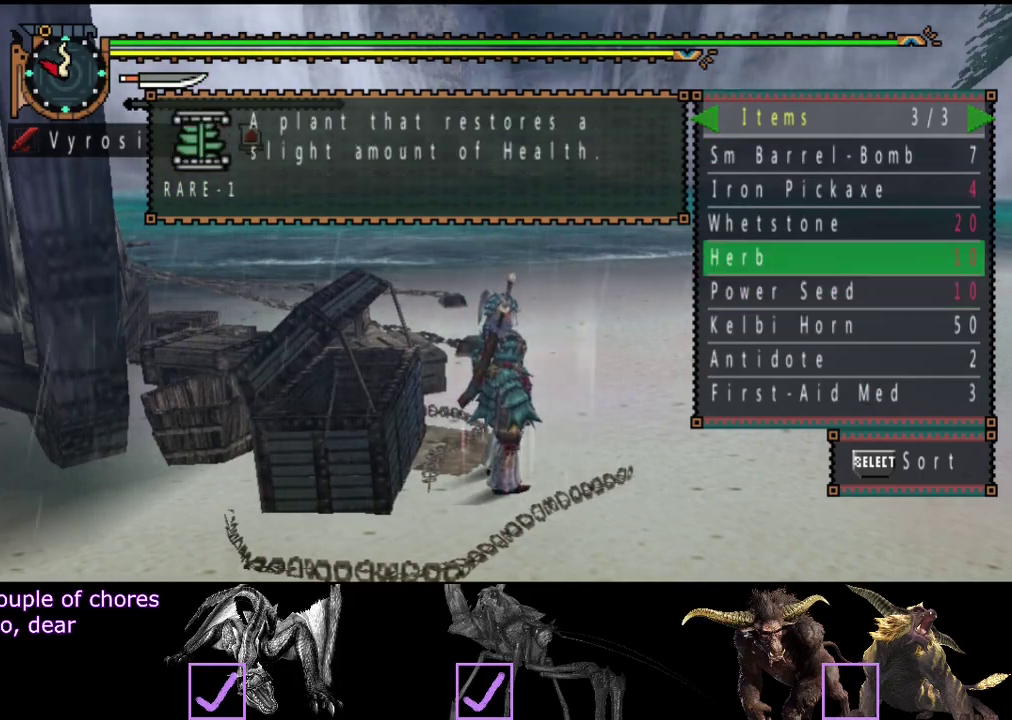
{"buttons": [], "left_stick": "center", "right_stick": "center"}
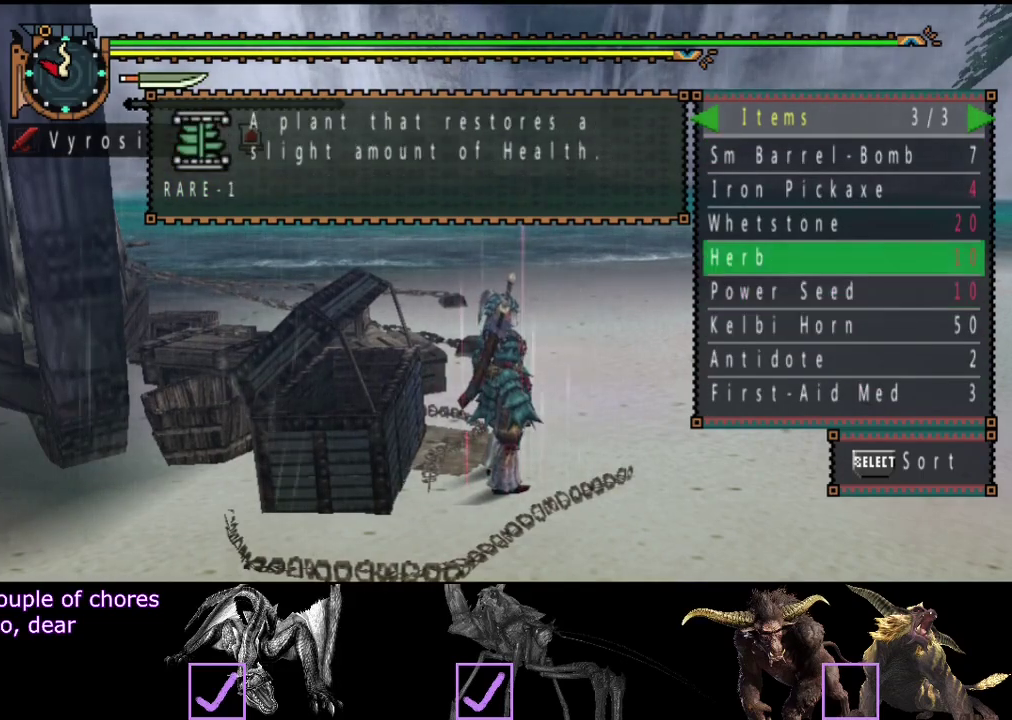
{"buttons": ["DPAD_UP"], "left_stick": "center", "right_stick": "center"}
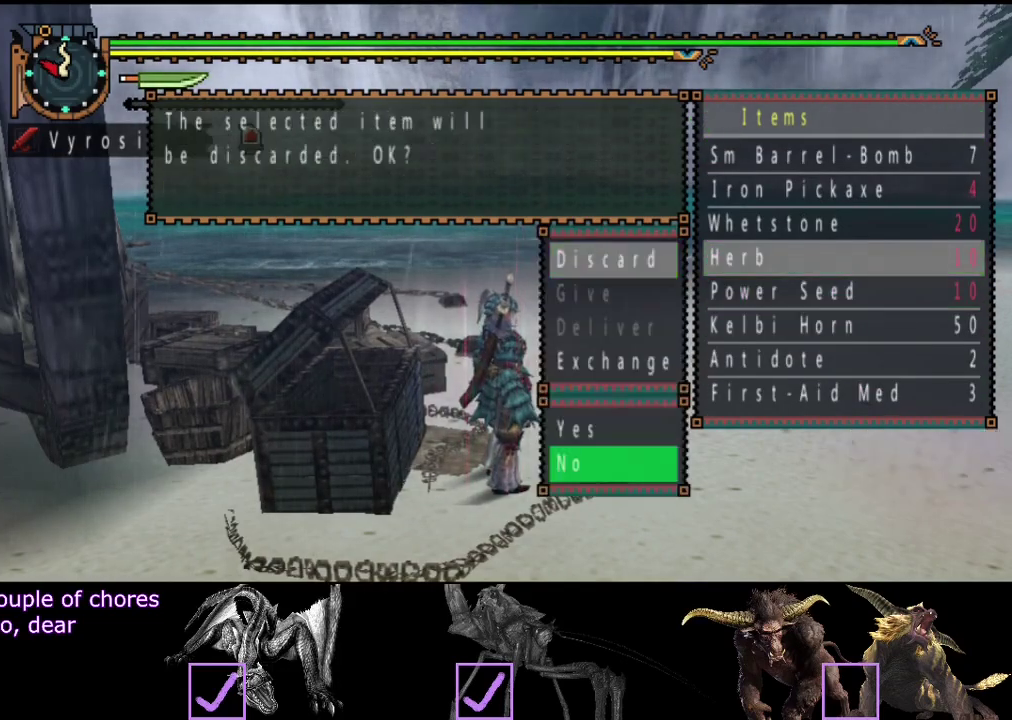
{"buttons": [], "left_stick": "center", "right_stick": "center"}
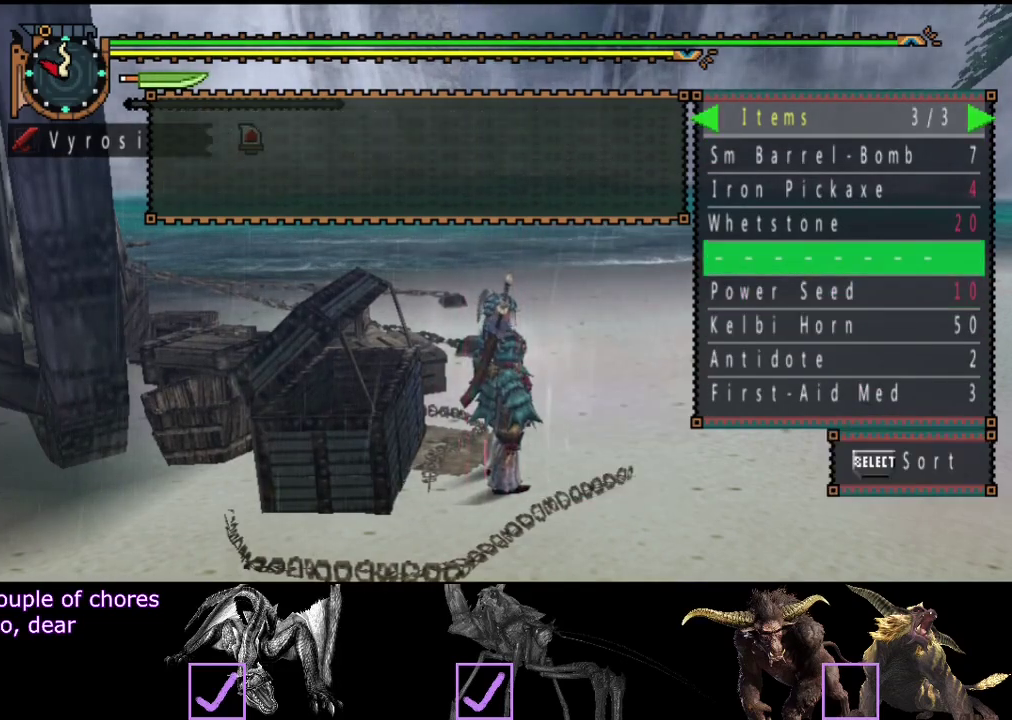
{"buttons": [], "left_stick": "center", "right_stick": "center"}
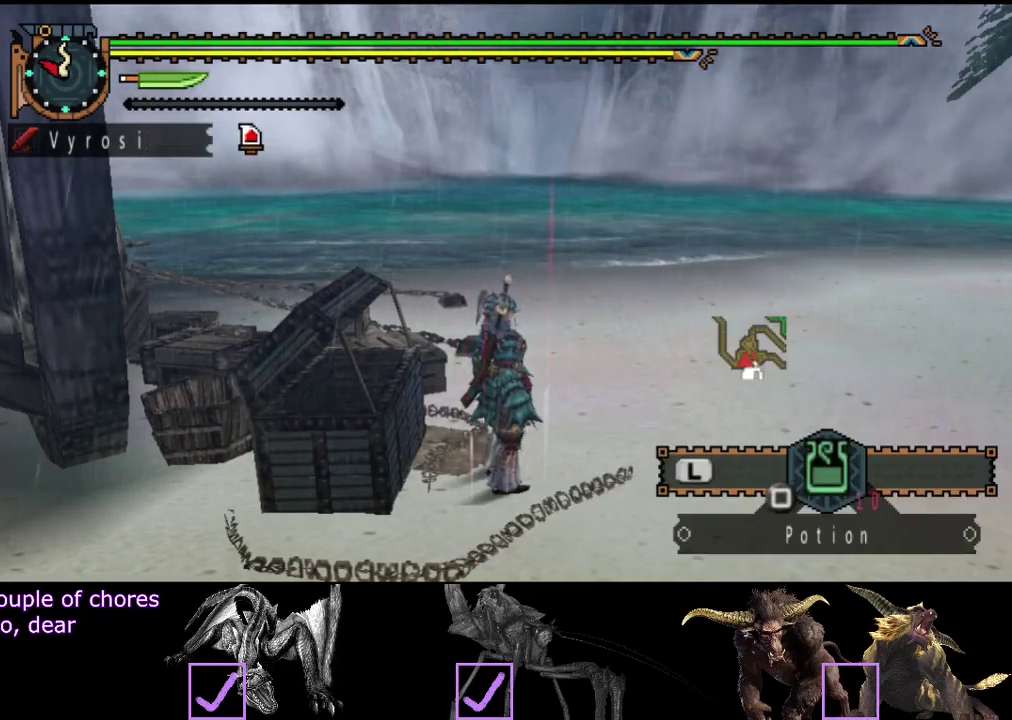
{"buttons": [], "left_stick": "center", "right_stick": "center"}
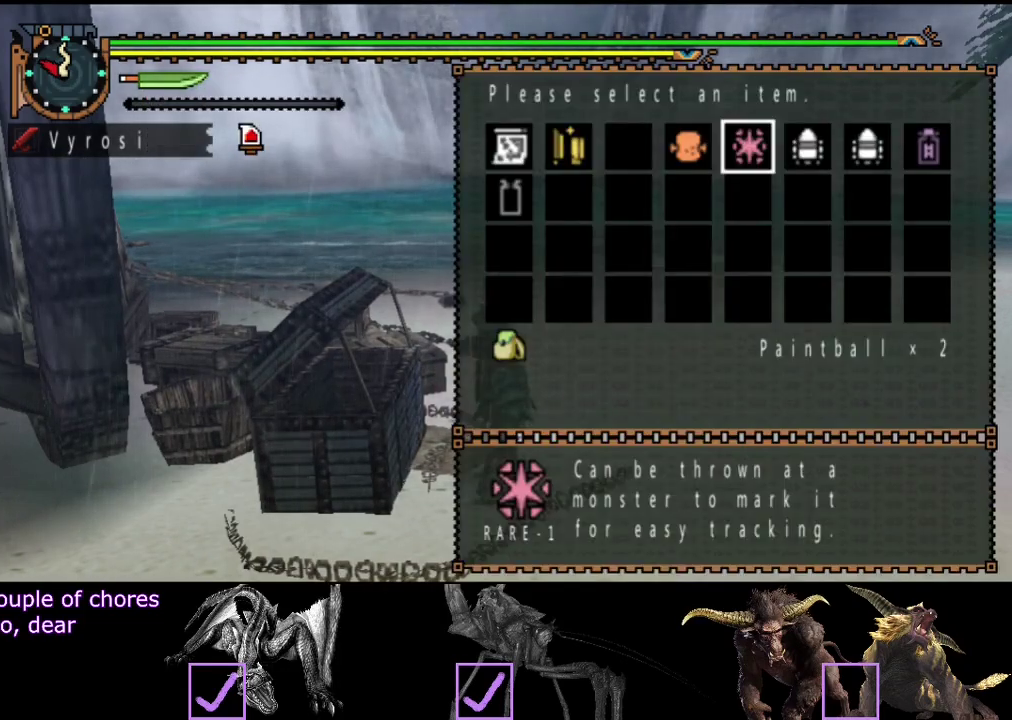
{"buttons": [], "left_stick": "center", "right_stick": "center"}
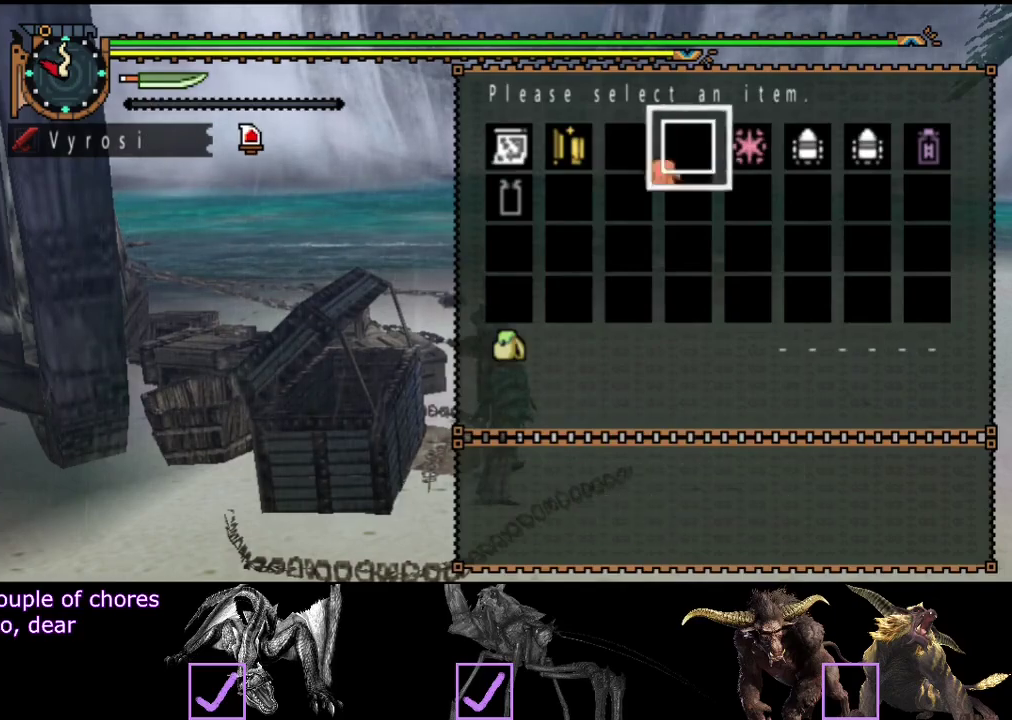
{"buttons": [], "left_stick": "up-right", "right_stick": "center"}
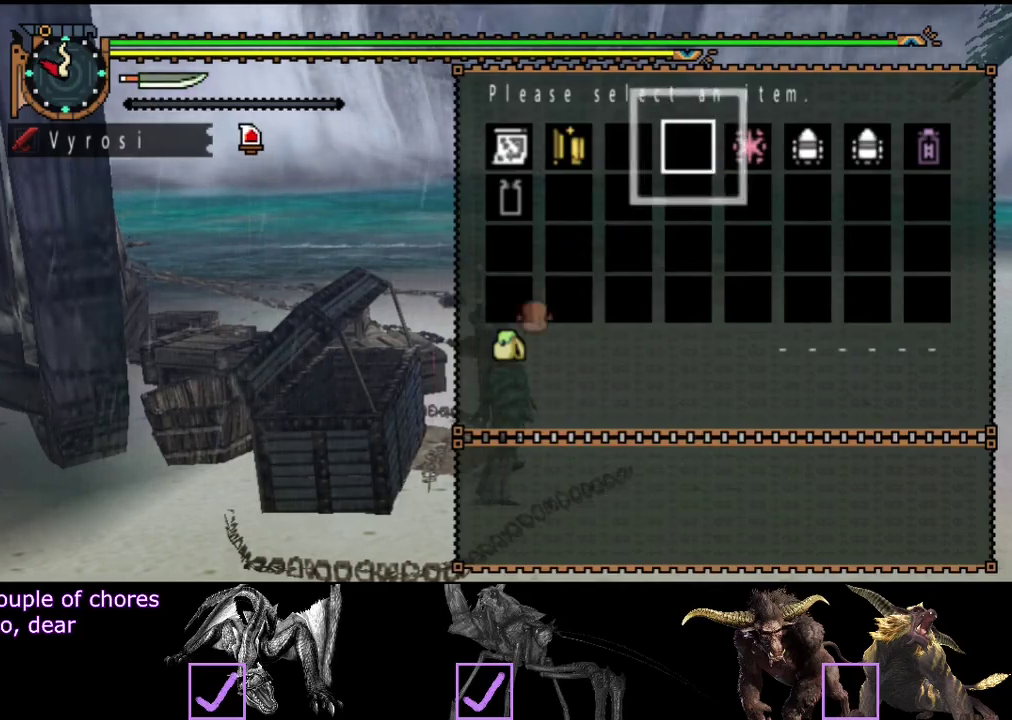
{"buttons": [], "left_stick": "up-right", "right_stick": "center"}
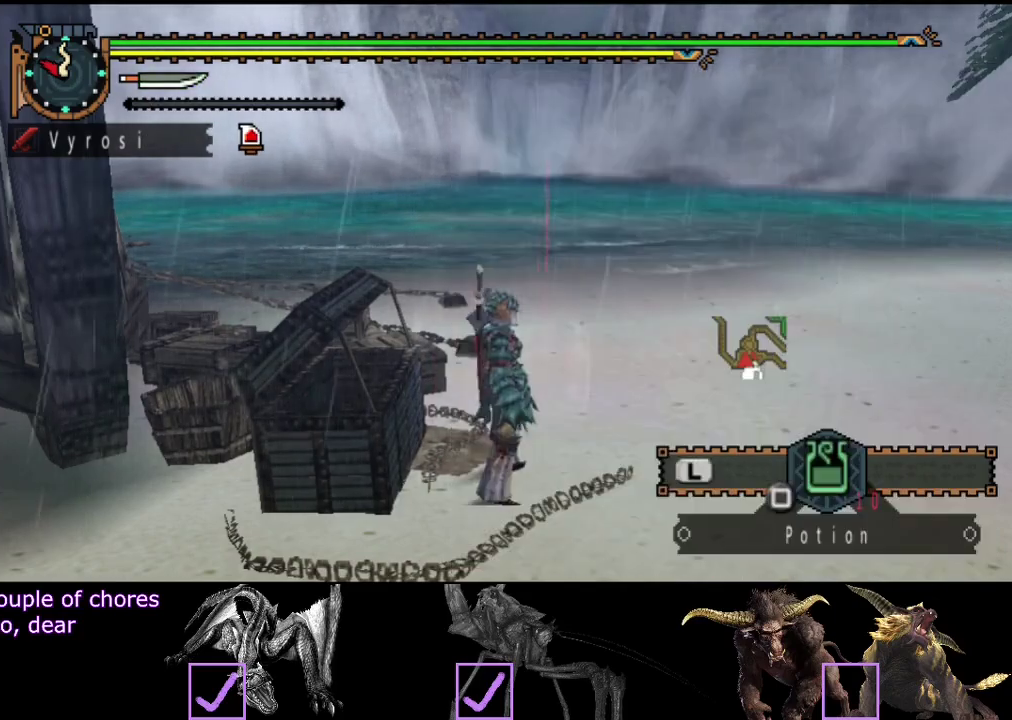
{"buttons": ["L2", "R2"], "left_stick": "up", "right_stick": "right"}
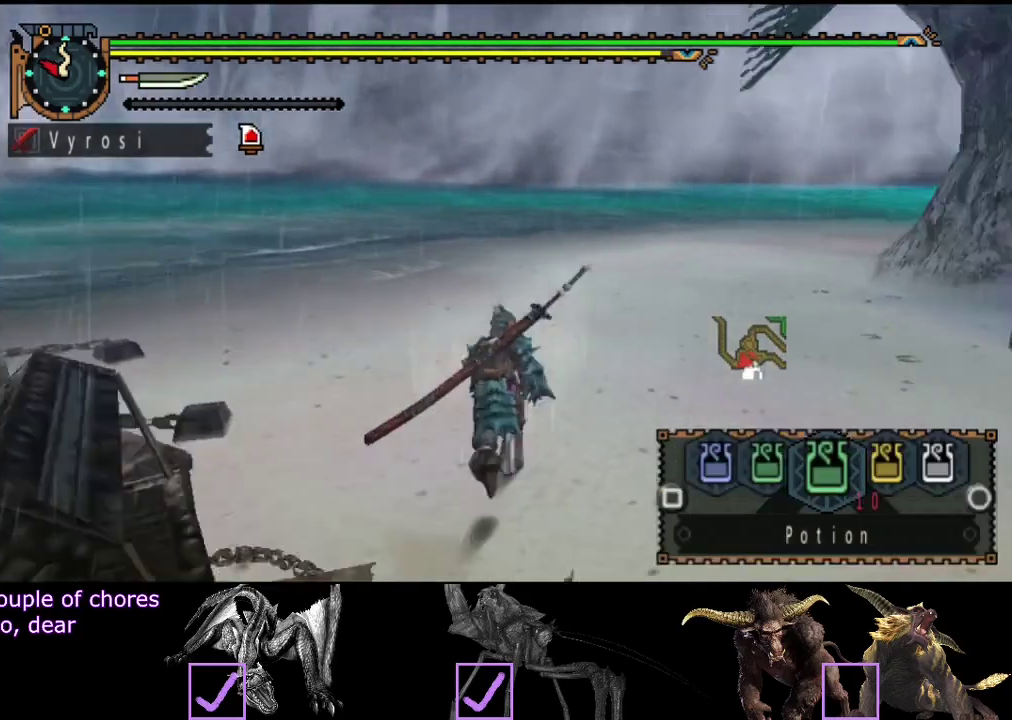
{"buttons": ["L2", "R2"], "left_stick": "up", "right_stick": "center"}
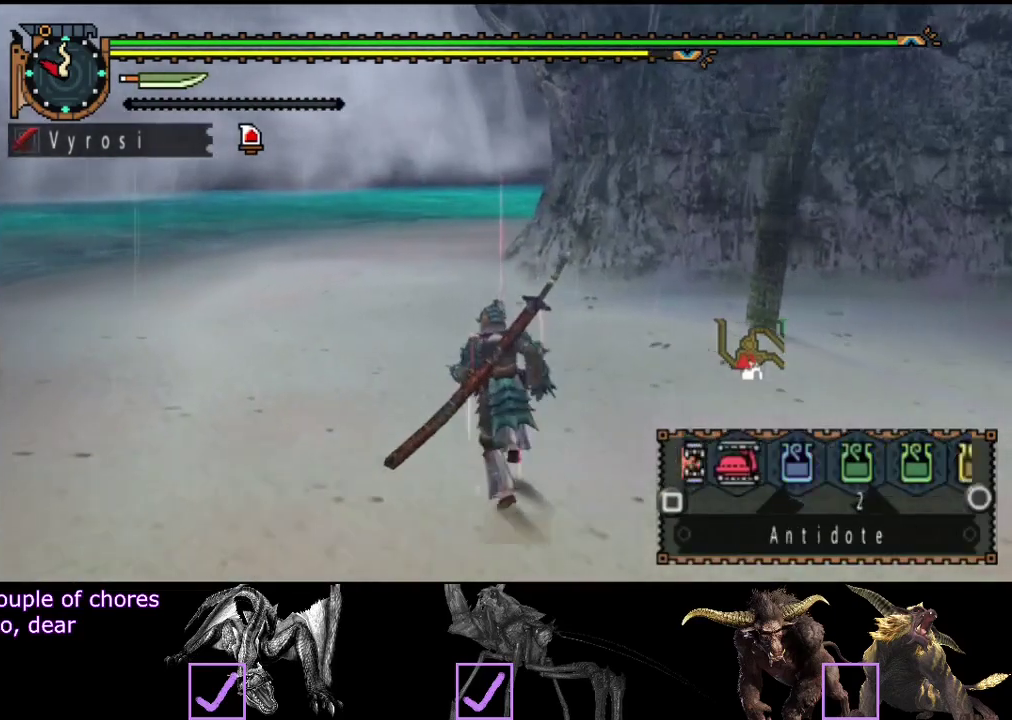
{"buttons": ["L2", "R2"], "left_stick": "up", "right_stick": "center"}
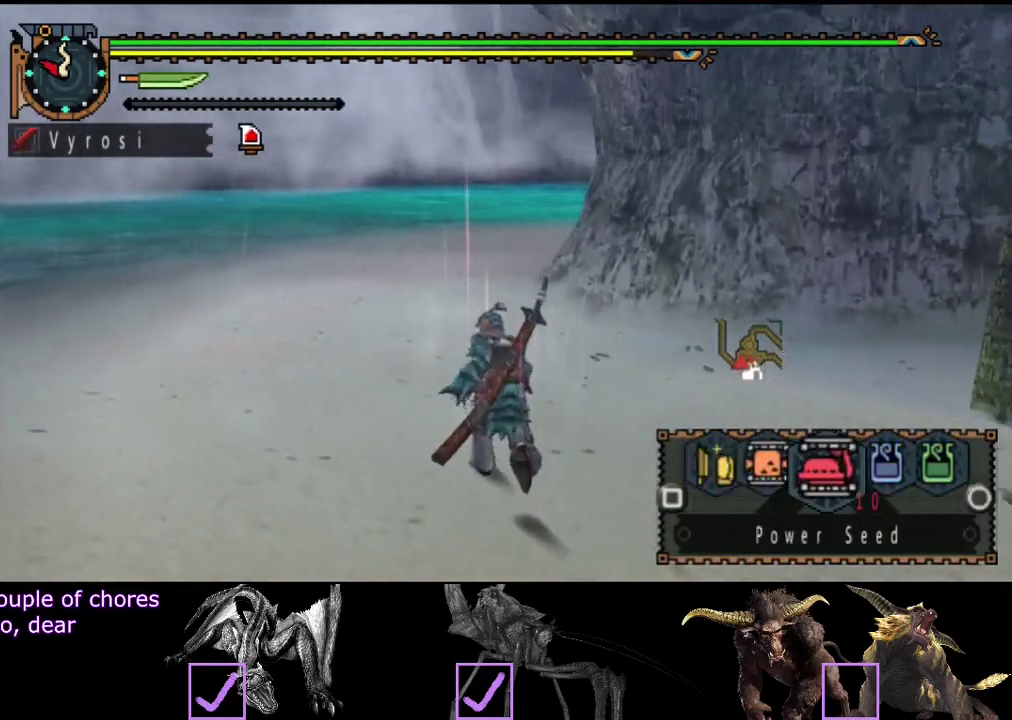
{"buttons": ["R2"], "left_stick": "up", "right_stick": "right"}
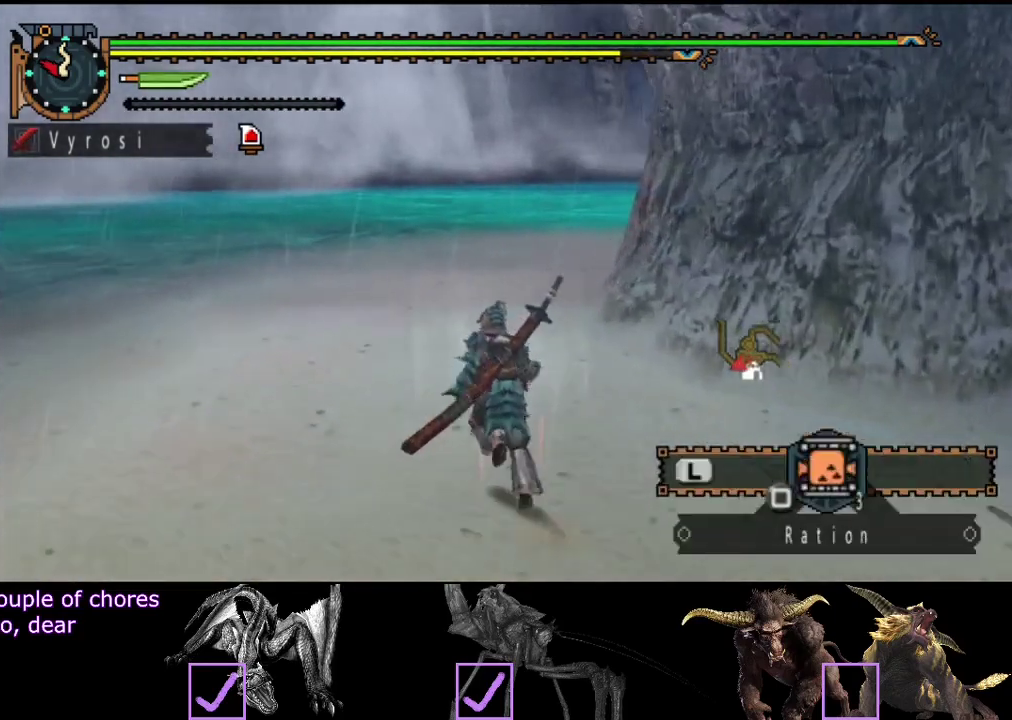
{"buttons": ["R2"], "left_stick": "up-left", "right_stick": "center"}
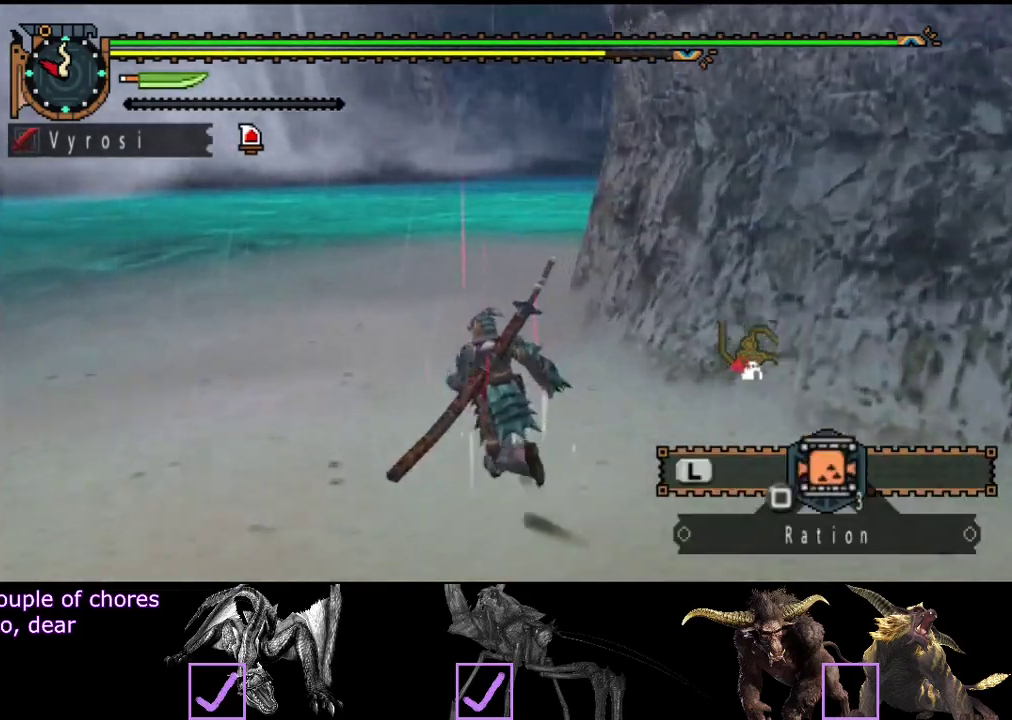
{"buttons": ["R2"], "left_stick": "up", "right_stick": "center"}
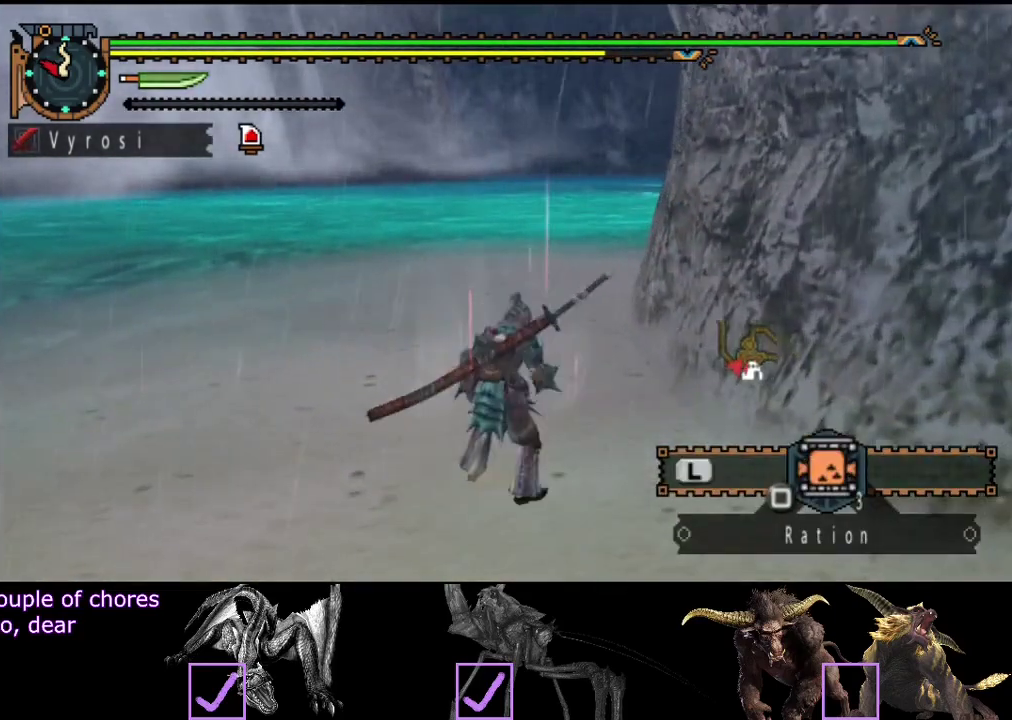
{"buttons": ["SQUARE"], "left_stick": "up", "right_stick": "center"}
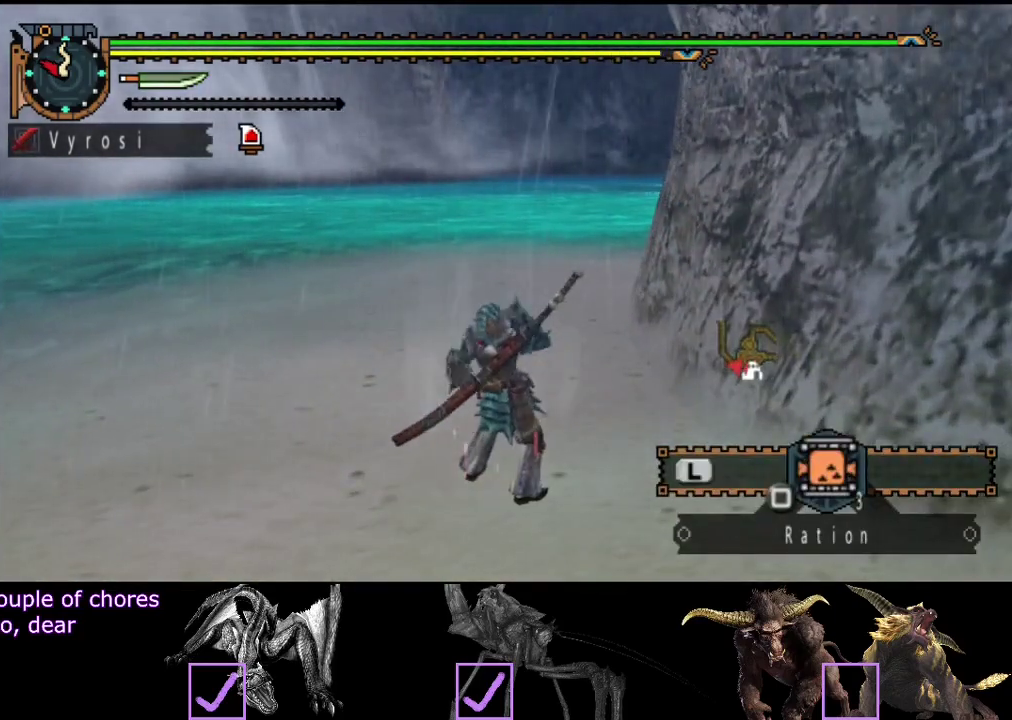
{"buttons": ["SQUARE", "R2"], "left_stick": "up", "right_stick": "center"}
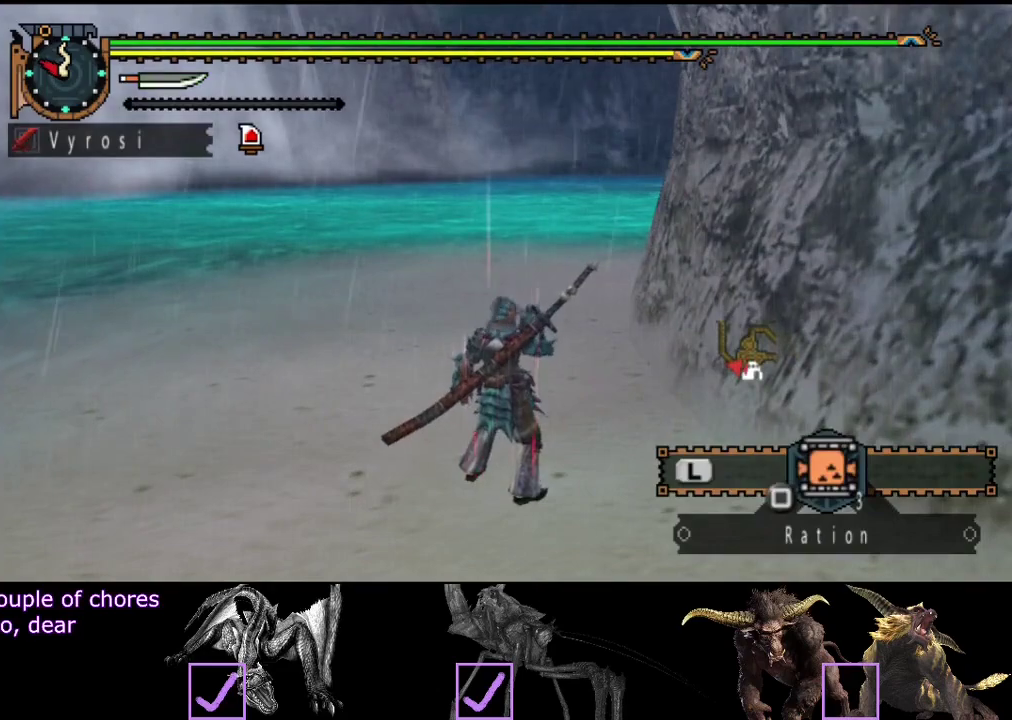
{"buttons": ["SQUARE", "R2"], "left_stick": "up", "right_stick": "center"}
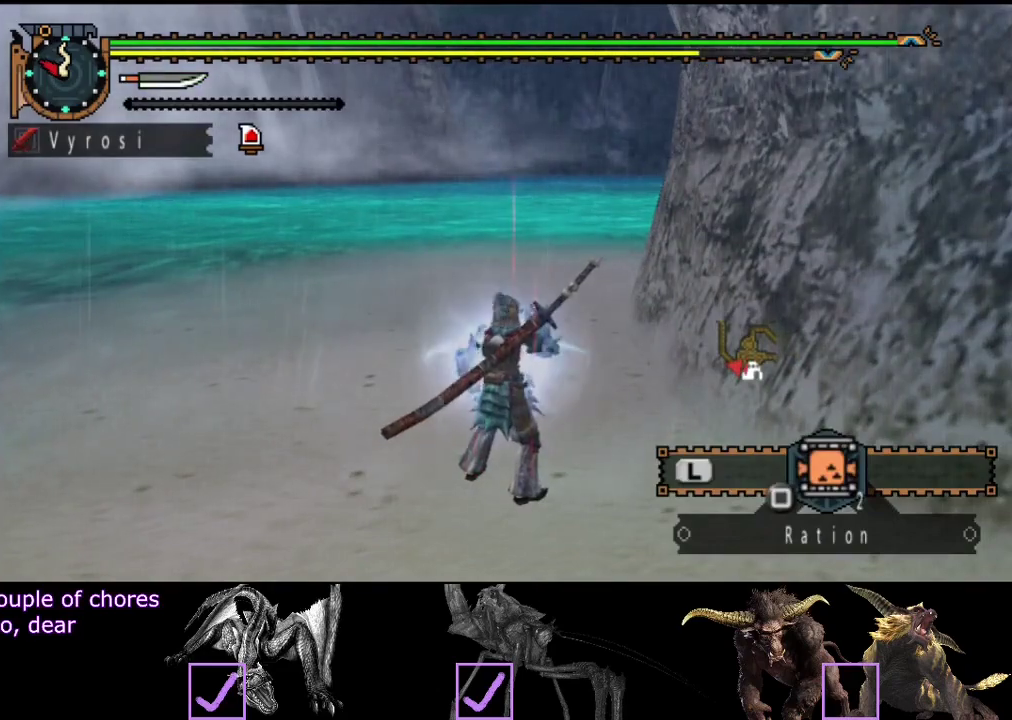
{"buttons": ["R2"], "left_stick": "up", "right_stick": "center"}
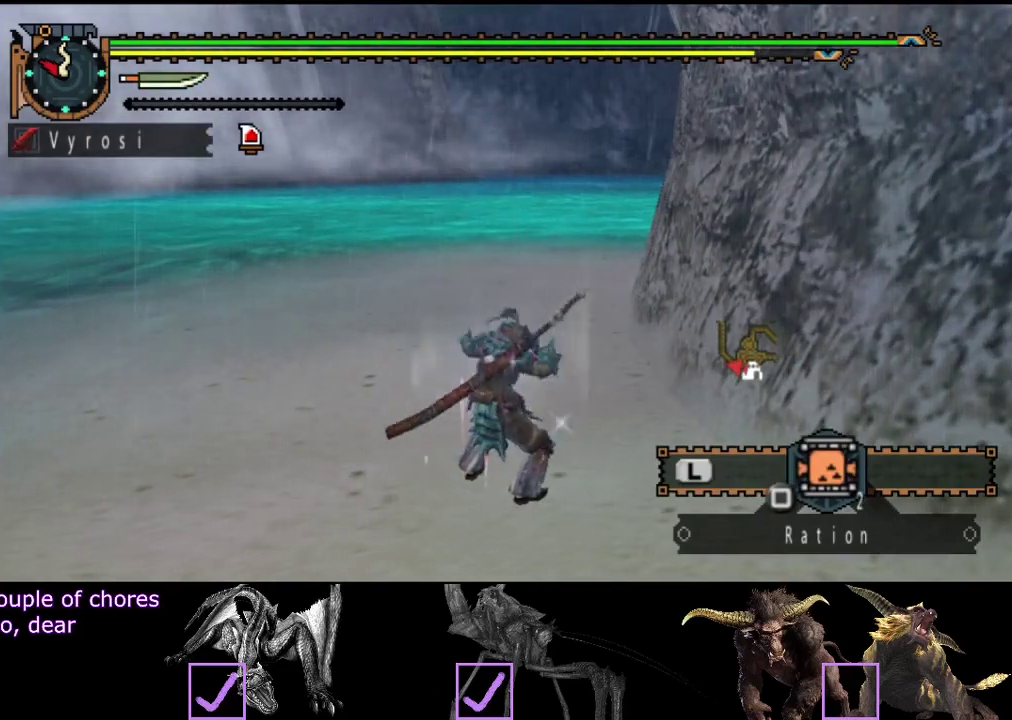
{"buttons": ["R2"], "left_stick": "up", "right_stick": "center"}